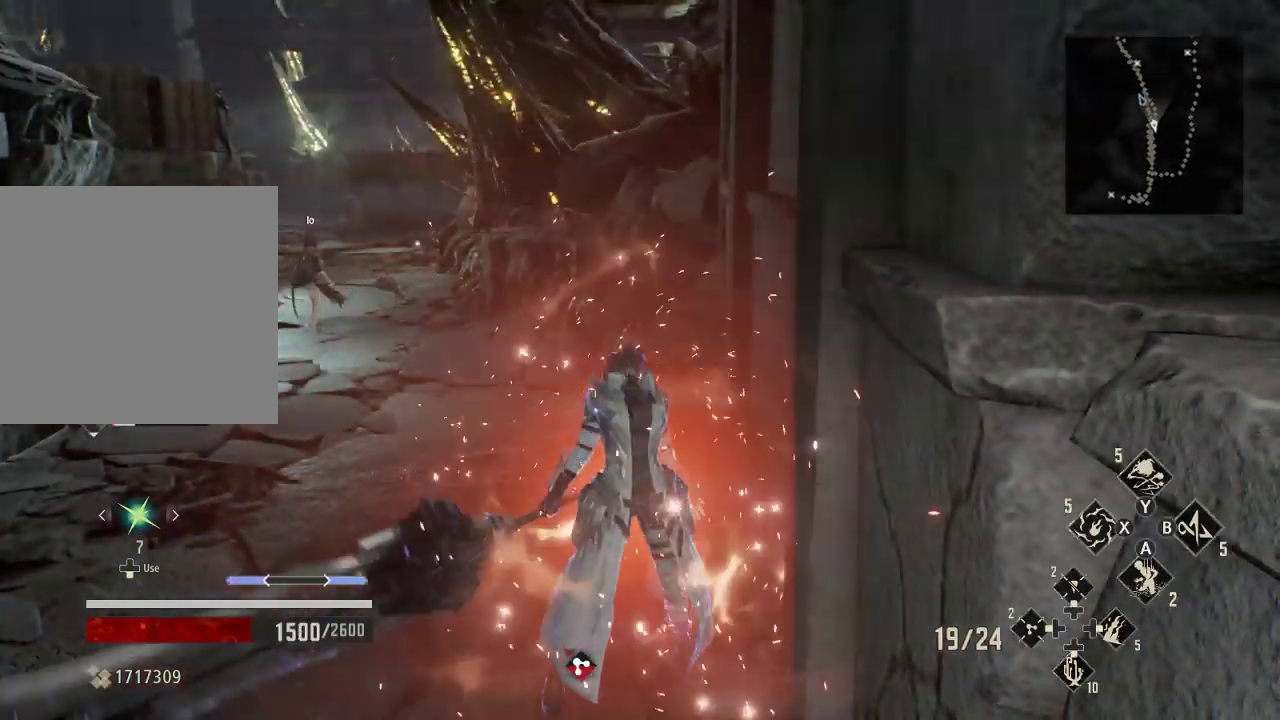
Gameplay with a controller (Xbox layout); each line is a JSON object with the inputs held at the frame after it (dt_ms = milliseconds from this image to that frame). "events" lists button and stick changes between this image and that frame as [ms after this image, input, new state], when the widget could be followed in between.
{"dt_ms": 500, "buttons": ["R2"], "left_stick": "up-left", "right_stick": "center", "events": []}
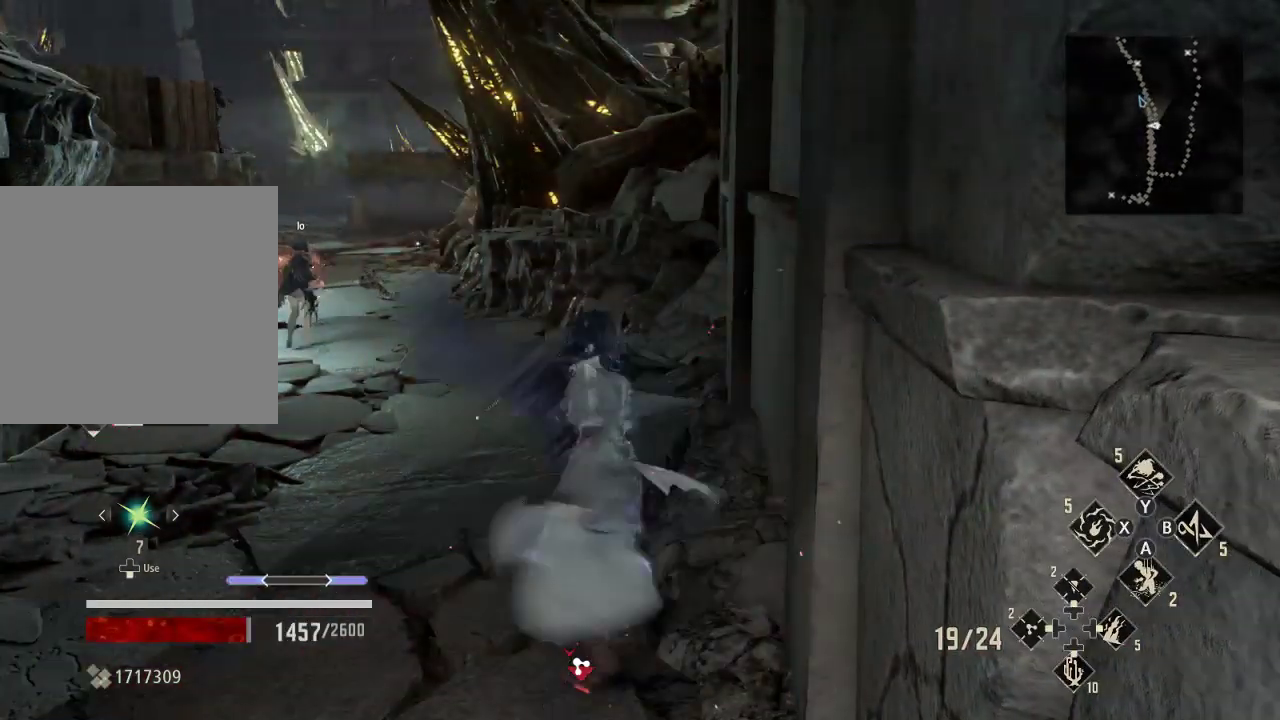
{"dt_ms": 500, "buttons": ["R2"], "left_stick": "up-left", "right_stick": "center", "events": [[400, "DPAD_LEFT", "down"], [500, "DPAD_LEFT", "up"]]}
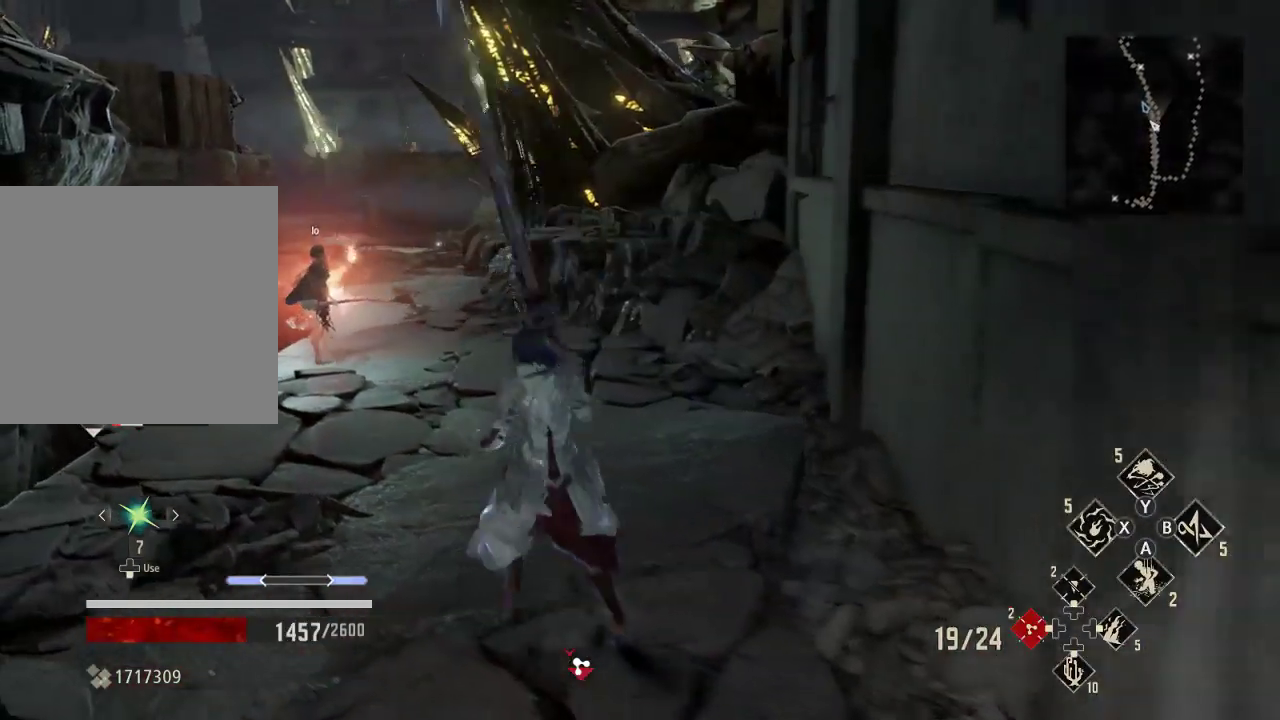
{"dt_ms": 500, "buttons": [], "left_stick": "up", "right_stick": "center", "events": [[233, "R2", "up"], [233, "left_stick", "up"]]}
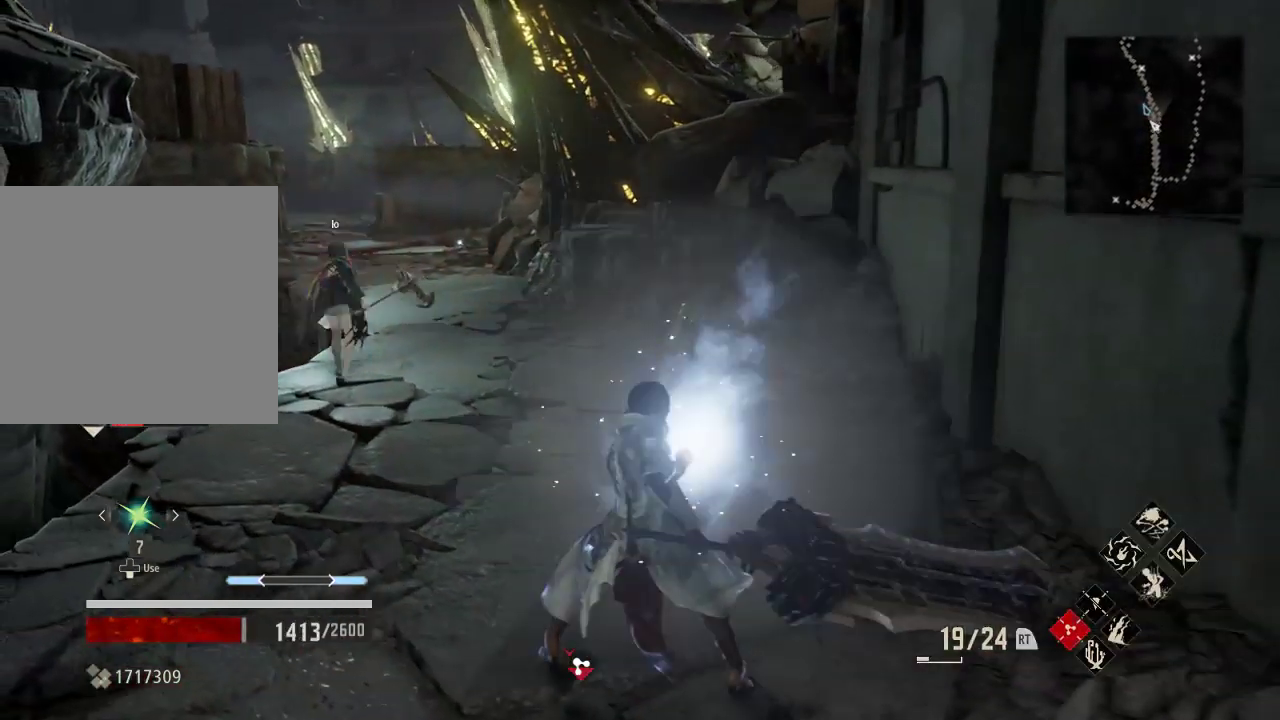
{"dt_ms": 500, "buttons": ["R1"], "left_stick": "up", "right_stick": "left", "events": [[400, "R1", "down"], [500, "right_stick", "left"]]}
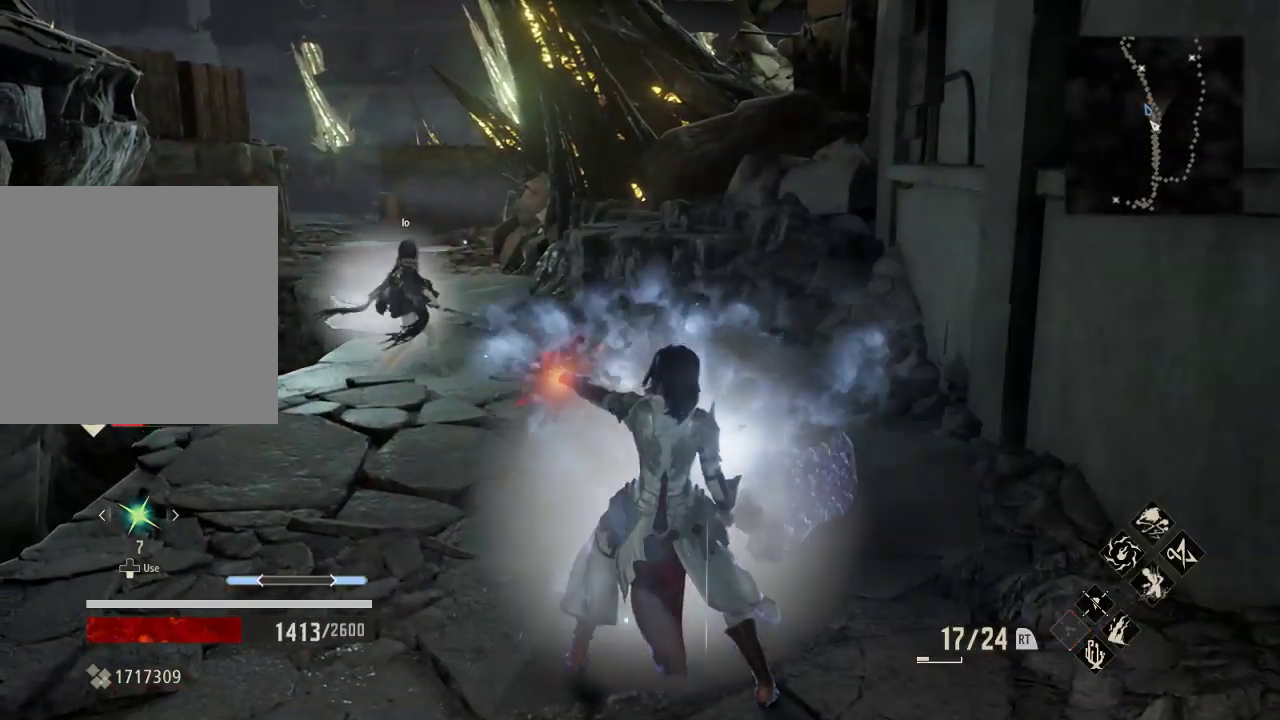
{"dt_ms": 500, "buttons": ["R1"], "left_stick": "up", "right_stick": "center", "events": [[167, "right_stick", "center"]]}
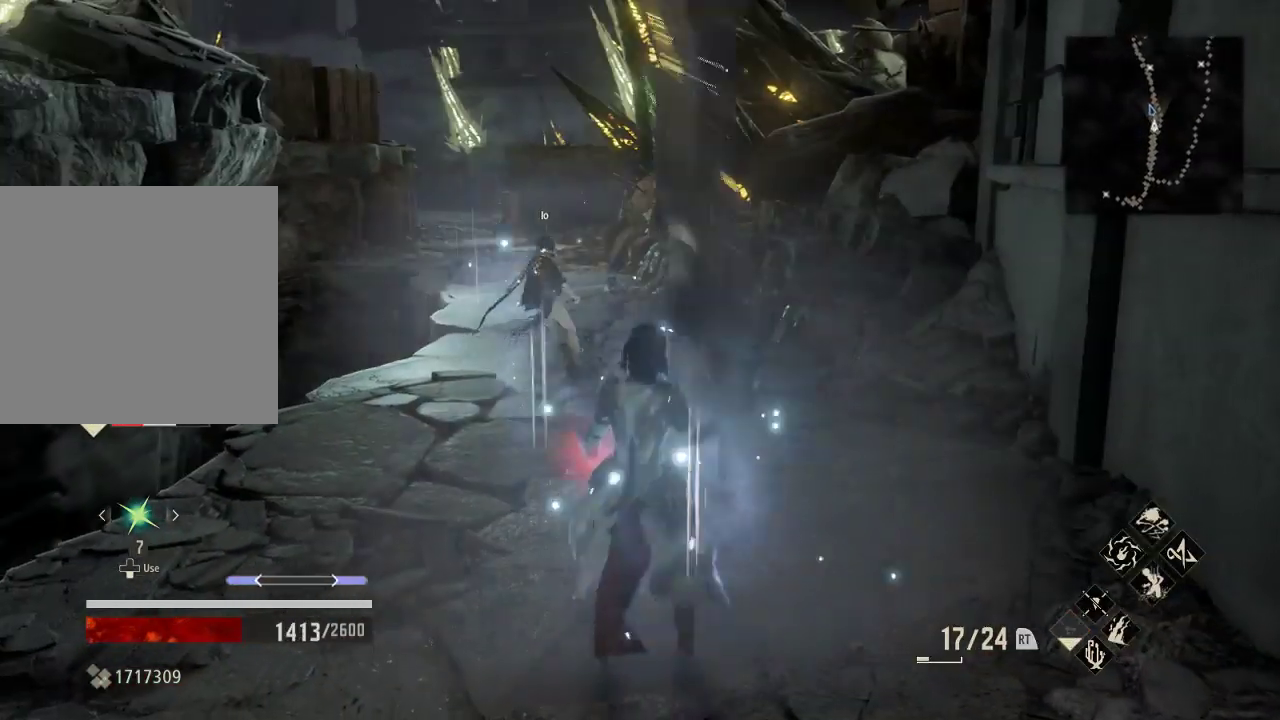
{"dt_ms": 500, "buttons": ["R1"], "left_stick": "up-right", "right_stick": "center", "events": [[433, "left_stick", "up-right"]]}
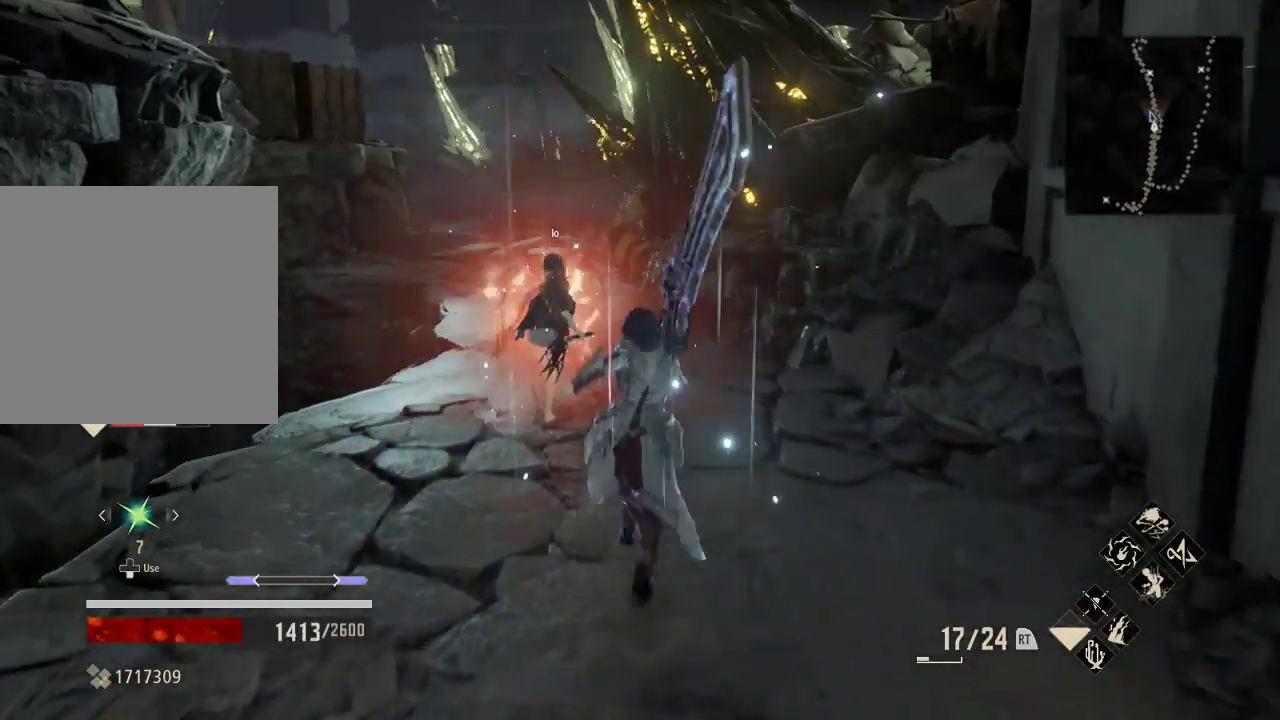
{"dt_ms": 500, "buttons": ["R1"], "left_stick": "up", "right_stick": "center", "events": [[233, "left_stick", "up"]]}
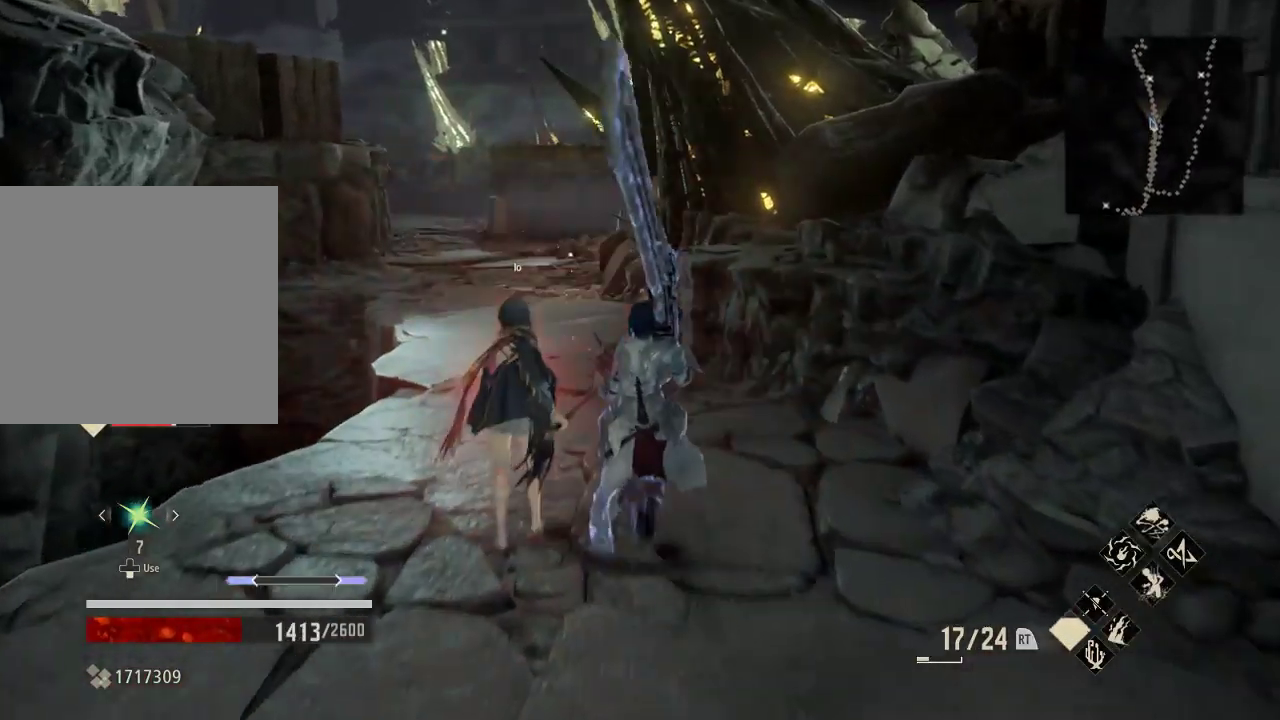
{"dt_ms": 500, "buttons": [], "left_stick": "up", "right_stick": "left", "events": [[400, "R1", "up"], [500, "right_stick", "left"]]}
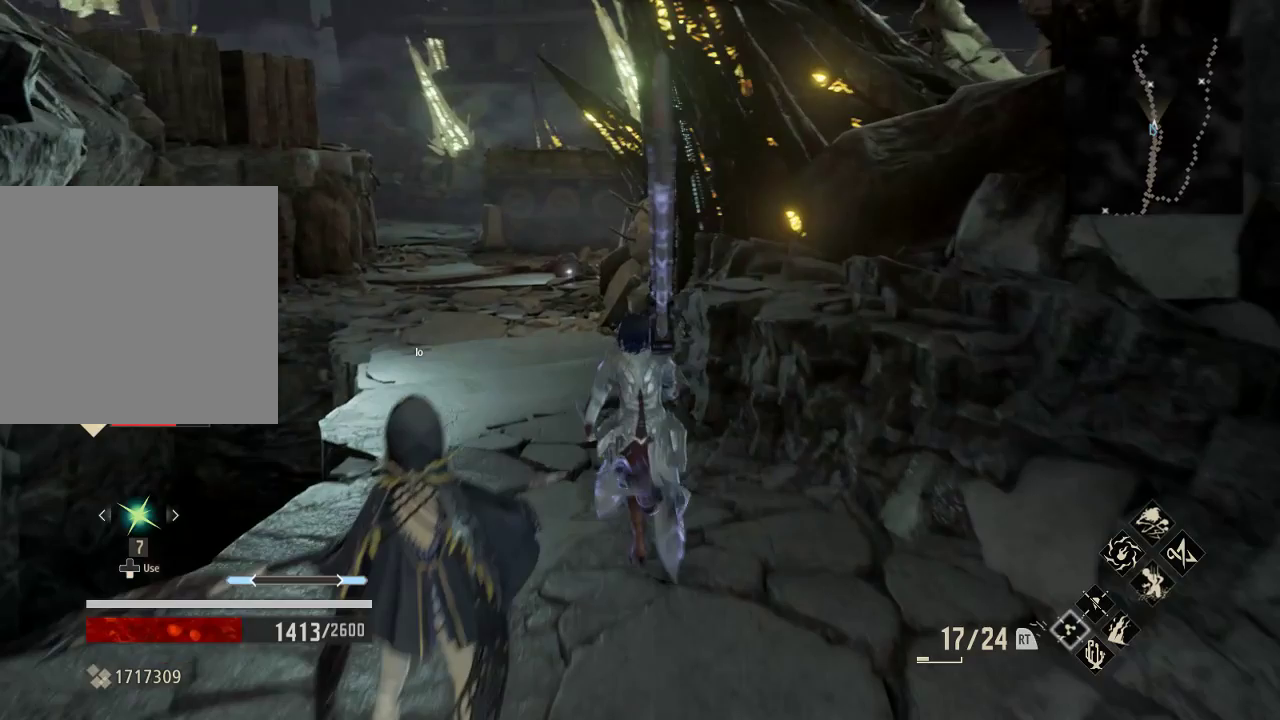
{"dt_ms": 500, "buttons": [], "left_stick": "up", "right_stick": "left", "events": [[100, "right_stick", "center"], [500, "right_stick", "left"]]}
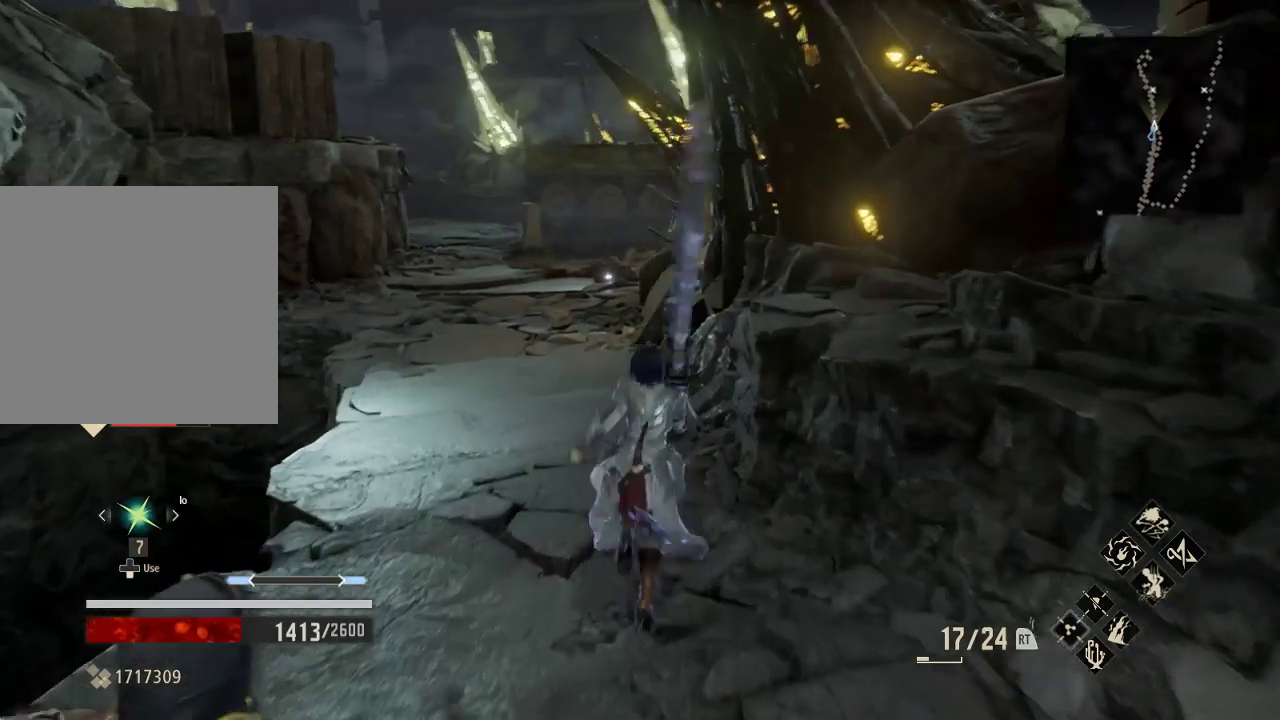
{"dt_ms": 1000, "buttons": [], "left_stick": "up", "right_stick": "center"}
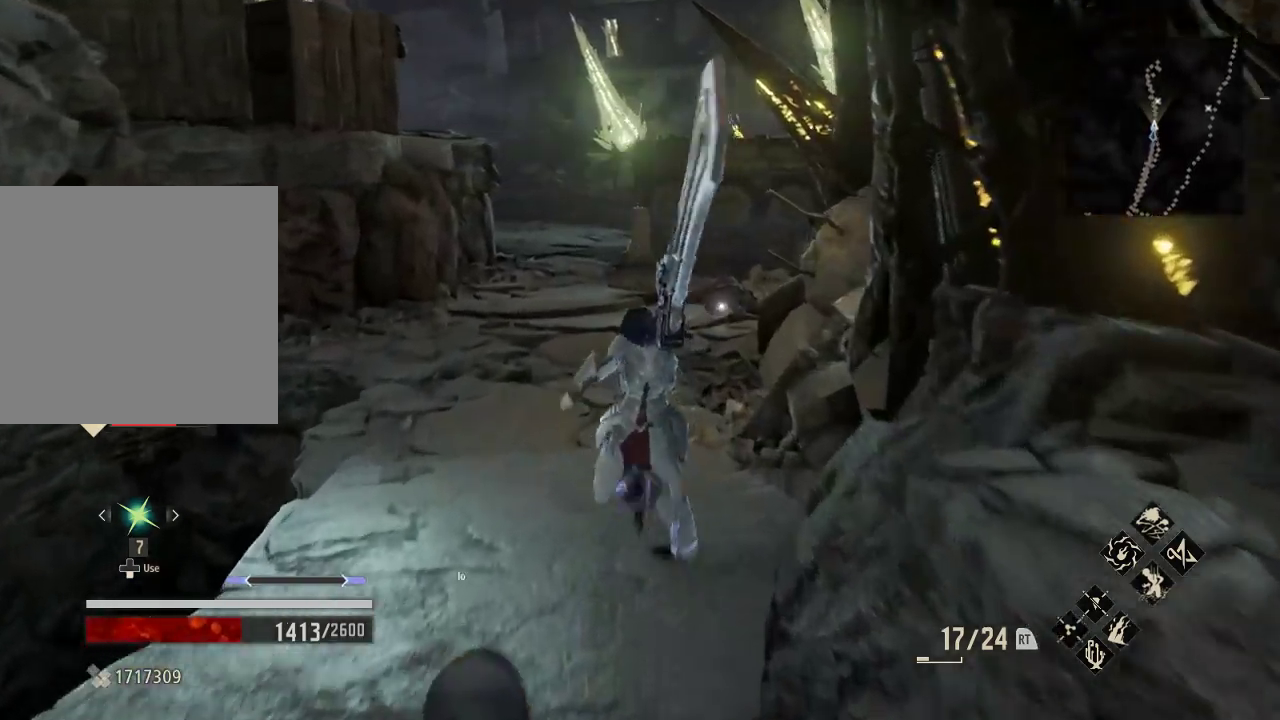
{"dt_ms": 500, "buttons": [], "left_stick": "up", "right_stick": "center", "events": [[33, "DPAD_DOWN", "down"], [133, "DPAD_DOWN", "up"]]}
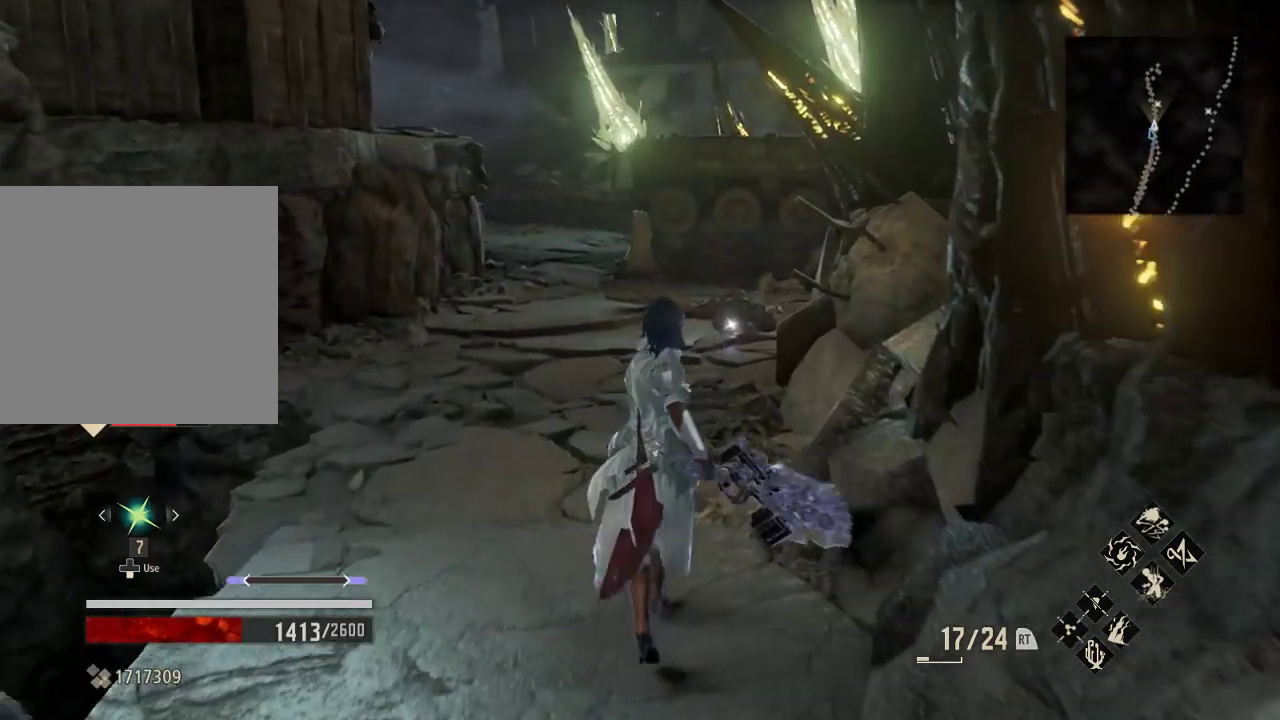
{"dt_ms": 500, "buttons": [], "left_stick": "up", "right_stick": "center", "events": []}
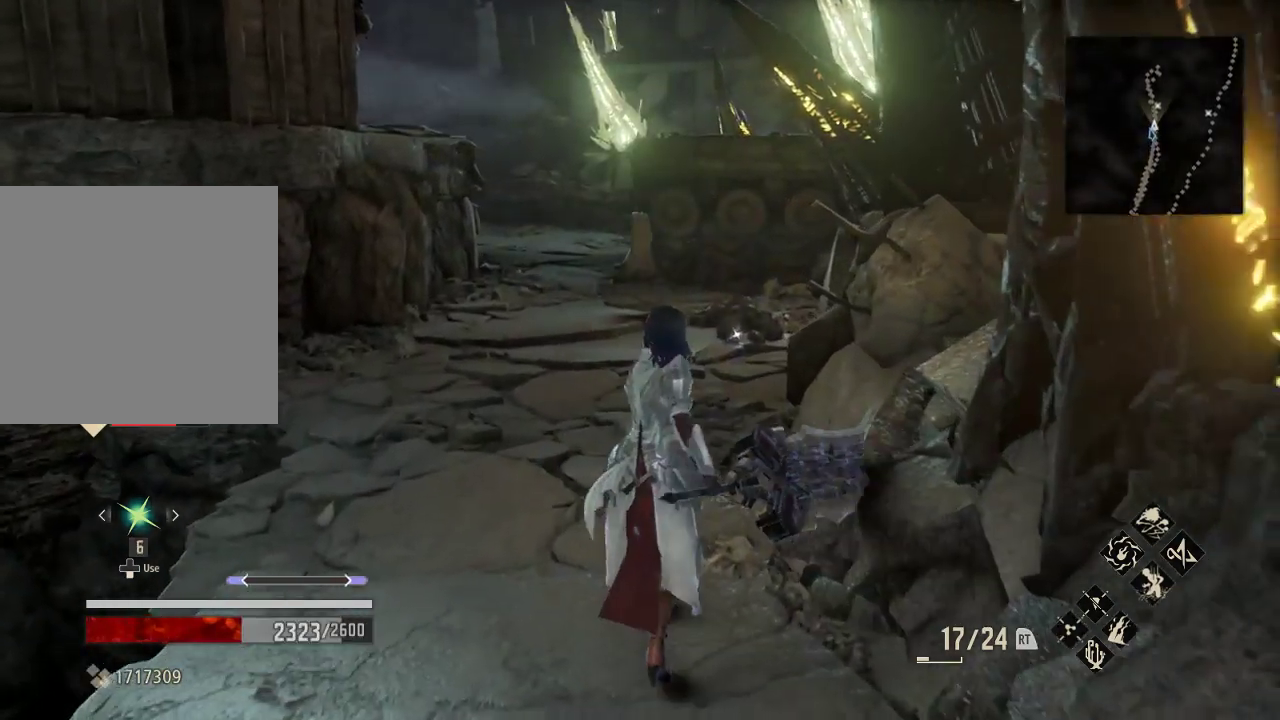
{"dt_ms": 500, "buttons": [], "left_stick": "up", "right_stick": "center", "events": []}
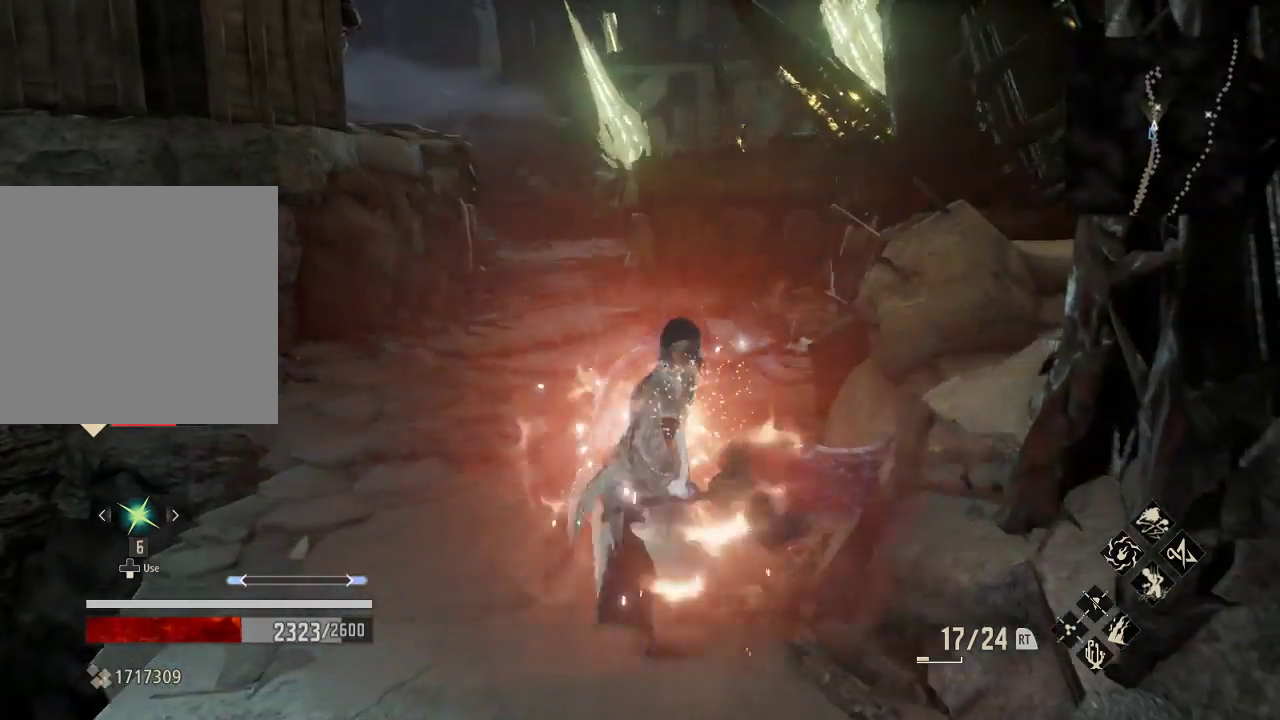
{"dt_ms": 500, "buttons": [], "left_stick": "up", "right_stick": "center", "events": []}
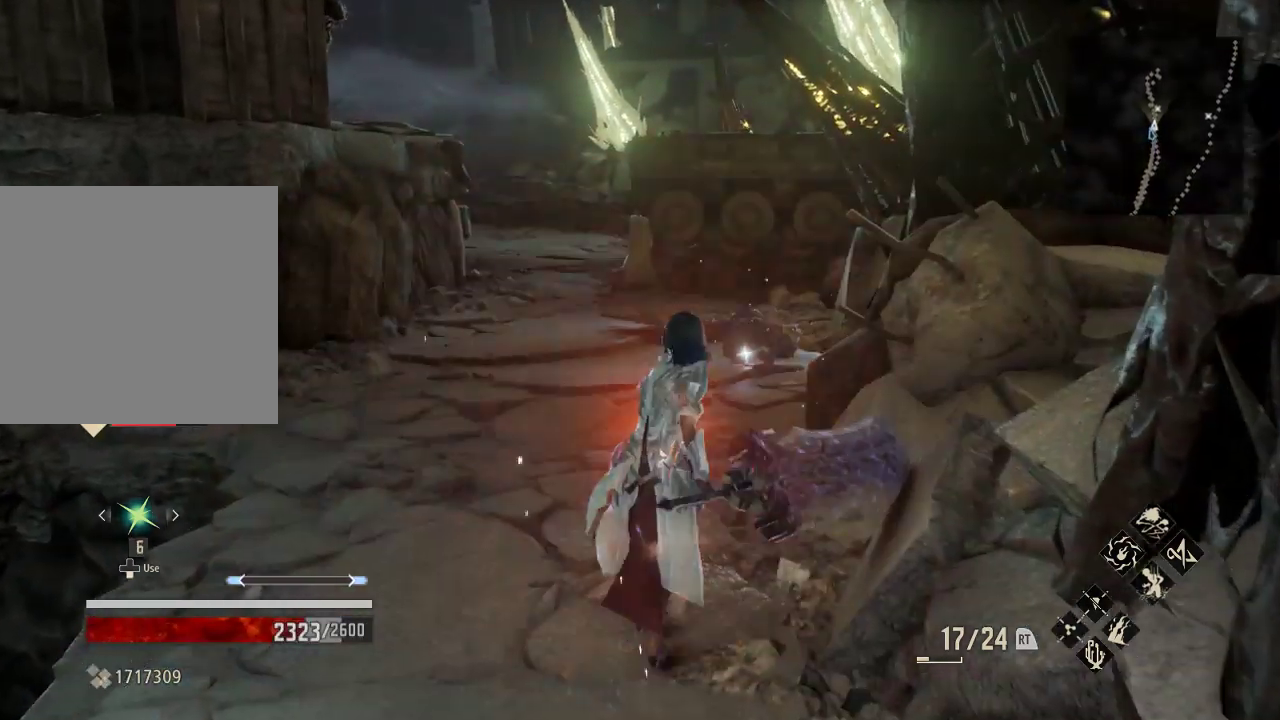
{"dt_ms": 500, "buttons": ["R1"], "left_stick": "up", "right_stick": "center", "events": [[300, "R1", "down"]]}
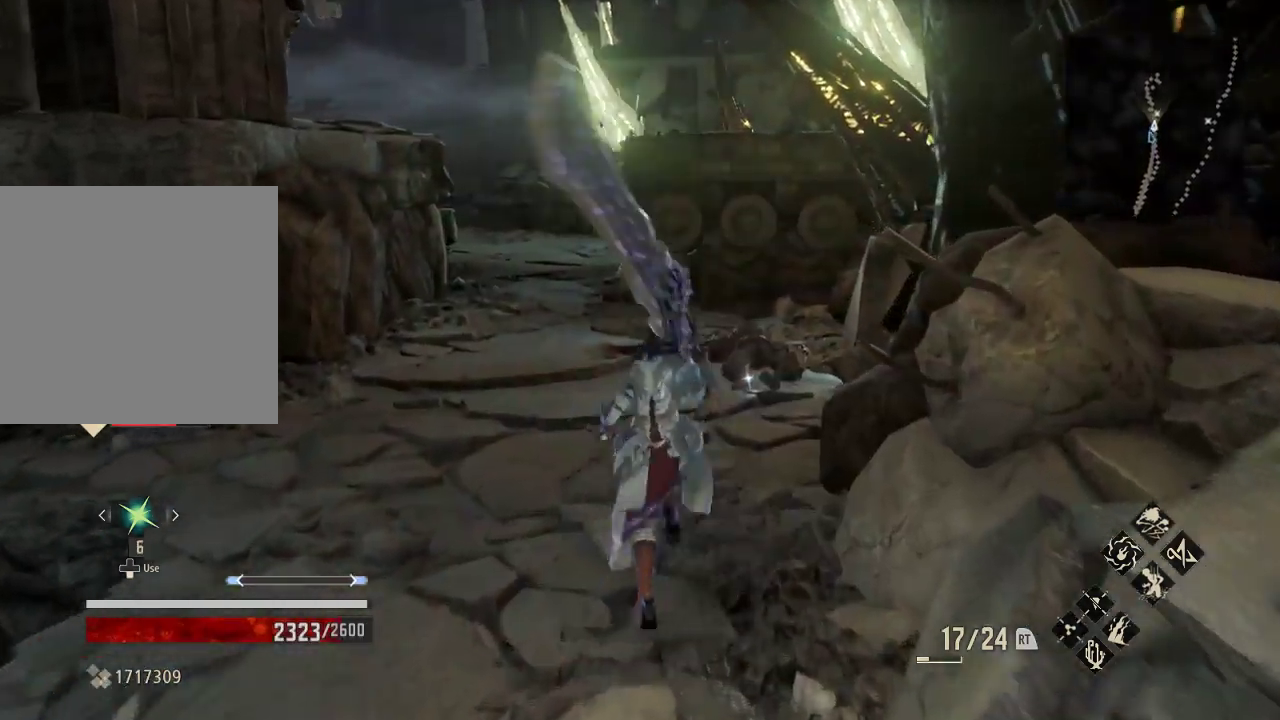
{"dt_ms": 500, "buttons": ["R1"], "left_stick": "up-right", "right_stick": "center", "events": [[433, "left_stick", "up-right"]]}
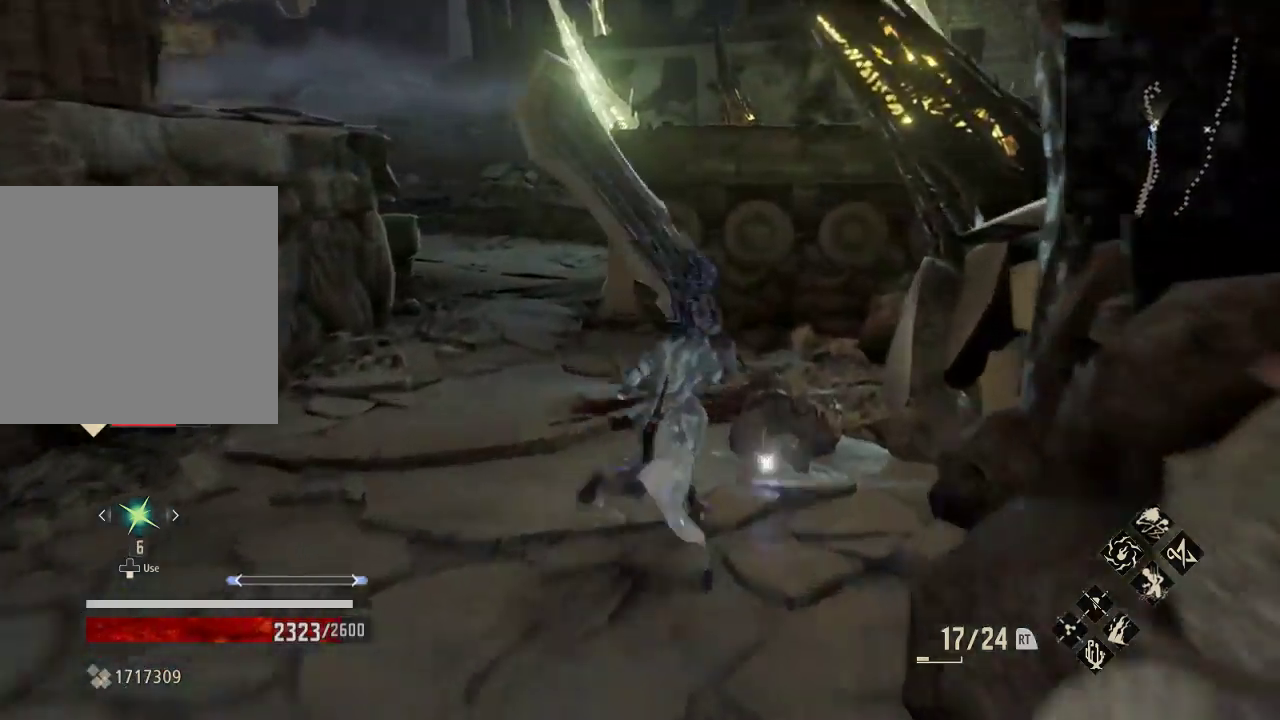
{"dt_ms": 500, "buttons": [], "left_stick": "center", "right_stick": "center", "events": [[33, "R1", "up"], [267, "left_stick", "center"], [333, "A", "down"], [467, "A", "up"]]}
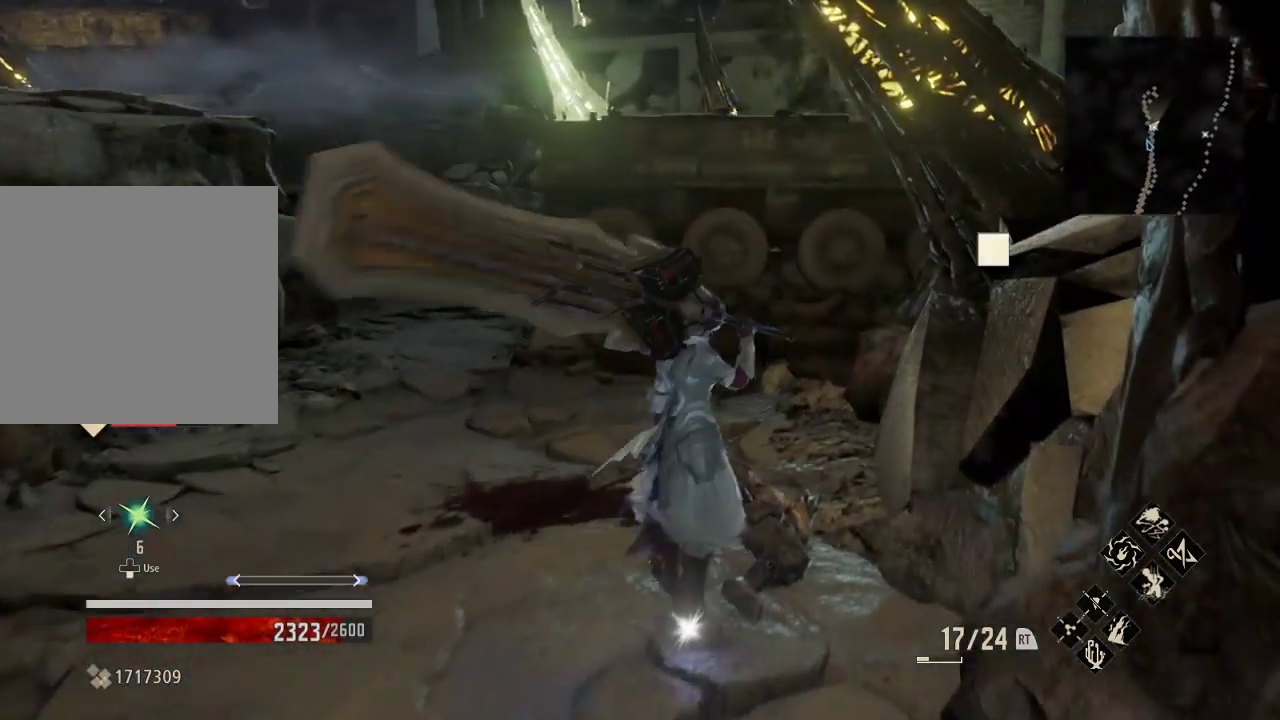
{"dt_ms": 500, "buttons": [], "left_stick": "center", "right_stick": "center", "events": []}
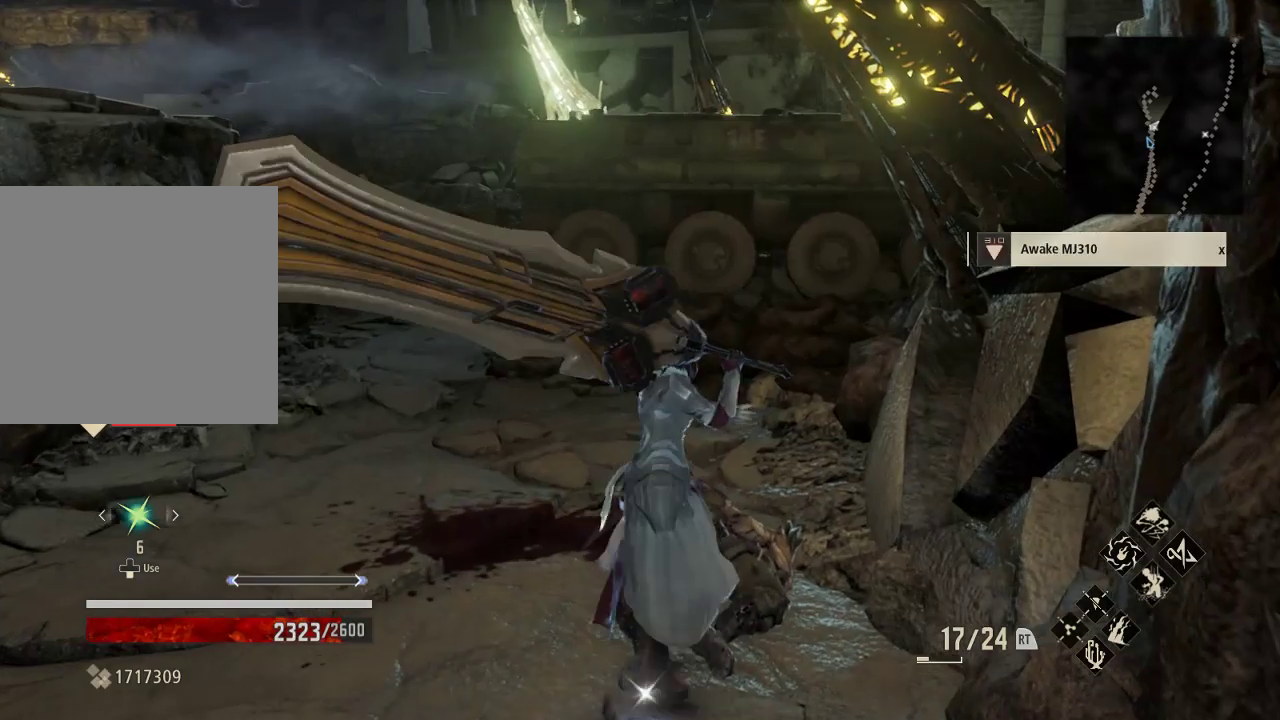
{"dt_ms": 500, "buttons": [], "left_stick": "up", "right_stick": "center", "events": [[100, "right_stick", "left"], [167, "left_stick", "up"], [267, "right_stick", "center"]]}
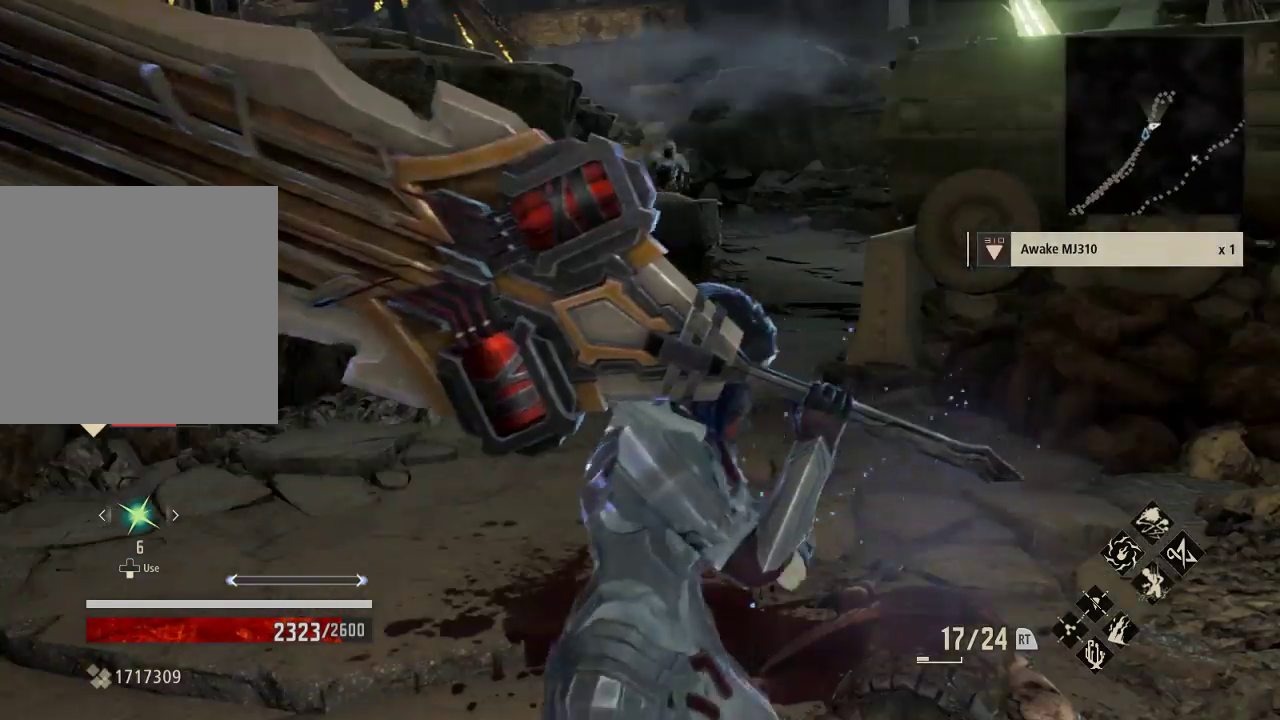
{"dt_ms": 500, "buttons": ["R1"], "left_stick": "up", "right_stick": "center", "events": [[200, "R1", "down"]]}
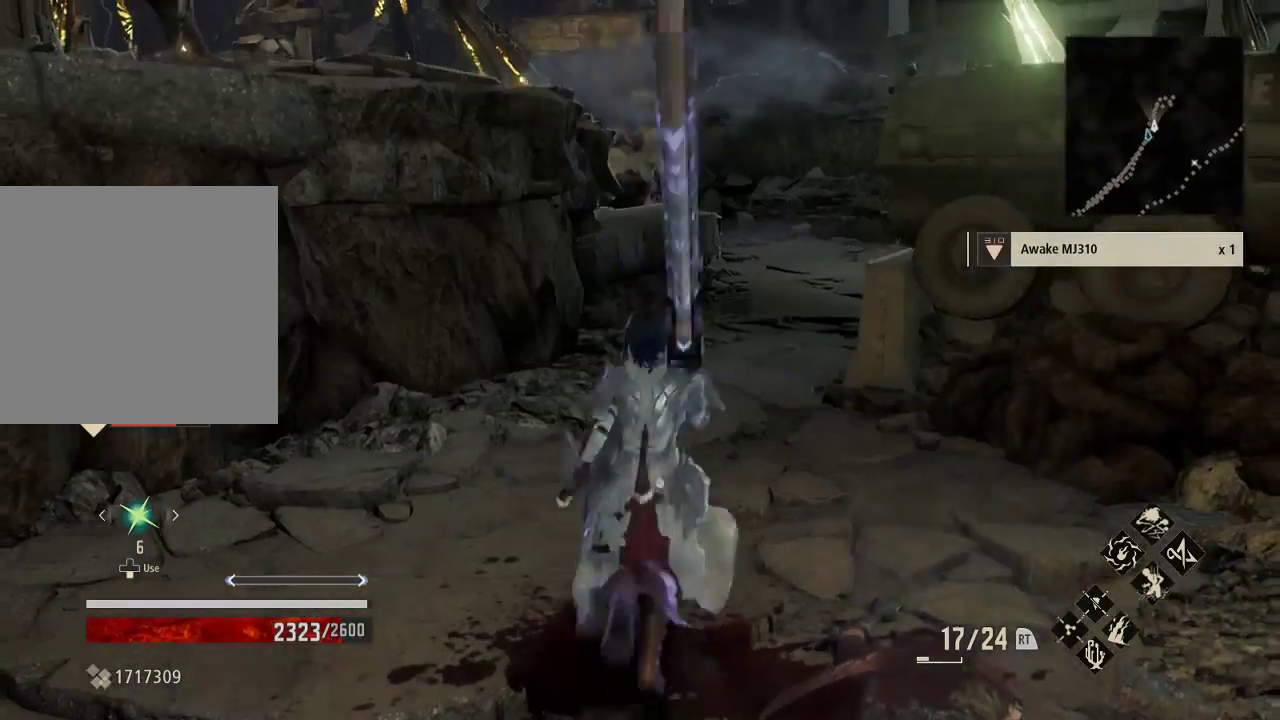
{"dt_ms": 500, "buttons": ["R1"], "left_stick": "up", "right_stick": "center", "events": []}
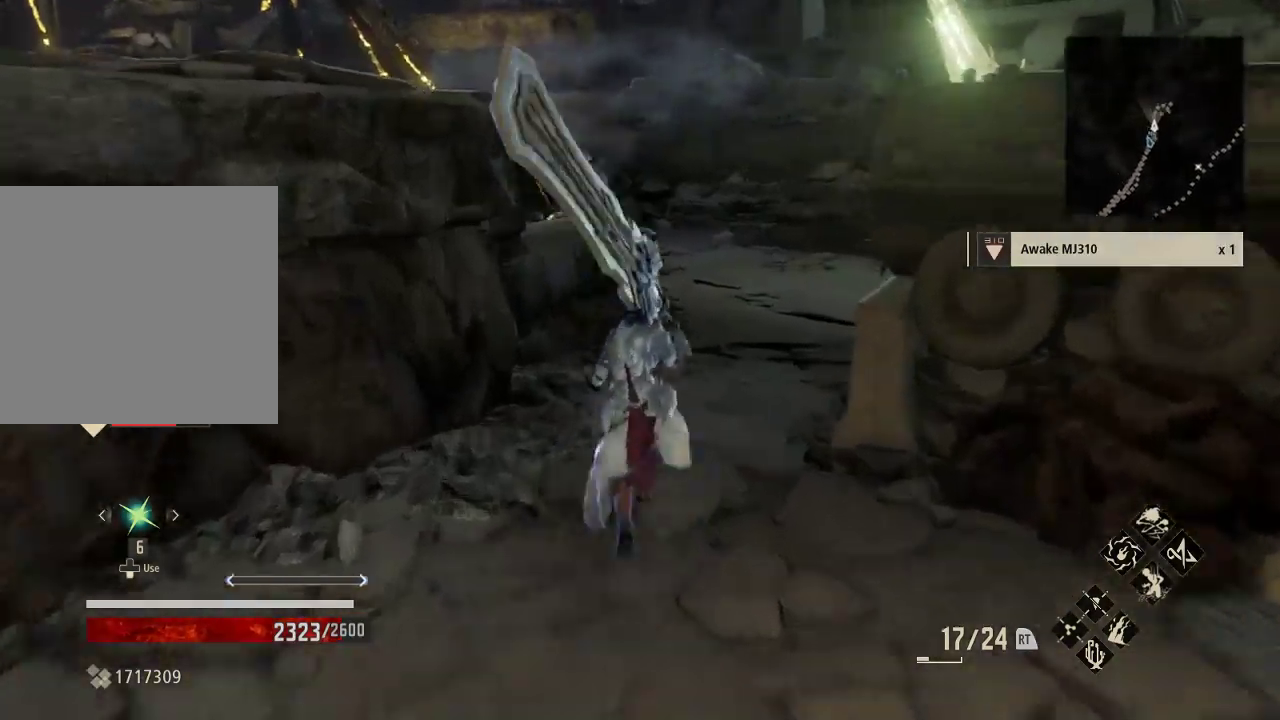
{"dt_ms": 500, "buttons": [], "left_stick": "up-right", "right_stick": "center", "events": [[100, "left_stick", "up-right"], [100, "right_stick", "left"], [400, "right_stick", "center"], [433, "R1", "up"]]}
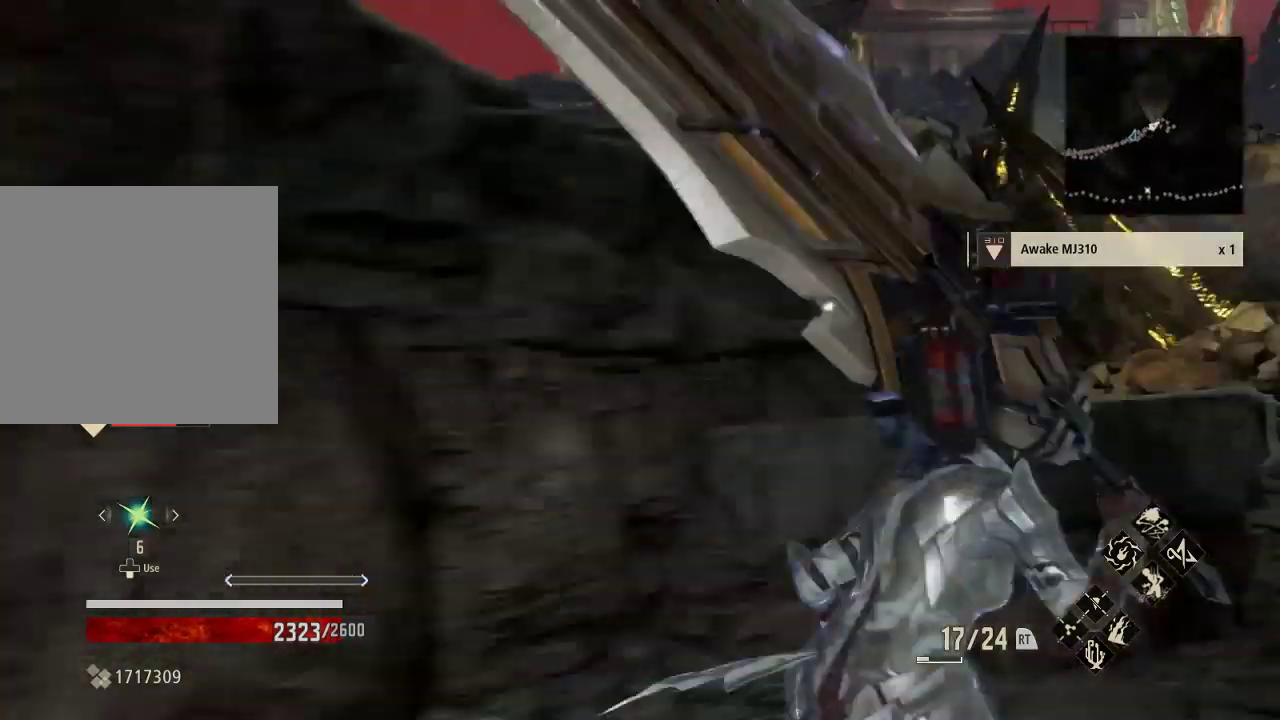
{"dt_ms": 500, "buttons": [], "left_stick": "up-right", "right_stick": "center", "events": [[100, "right_stick", "right"], [500, "right_stick", "center"]]}
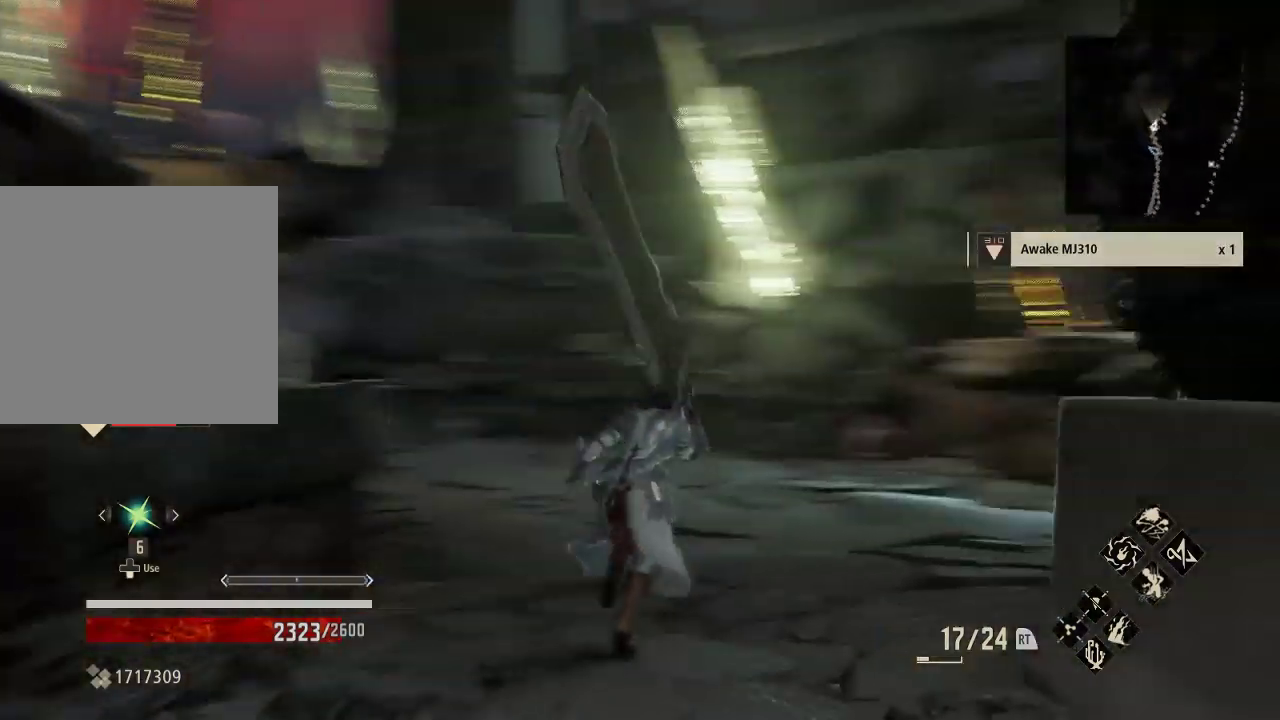
{"dt_ms": 500, "buttons": [], "left_stick": "center", "right_stick": "center", "events": [[67, "right_stick", "right"], [267, "R1", "down"], [267, "left_stick", "center"], [333, "left_stick", "up"], [367, "right_stick", "center"], [400, "R1", "up"], [500, "left_stick", "center"]]}
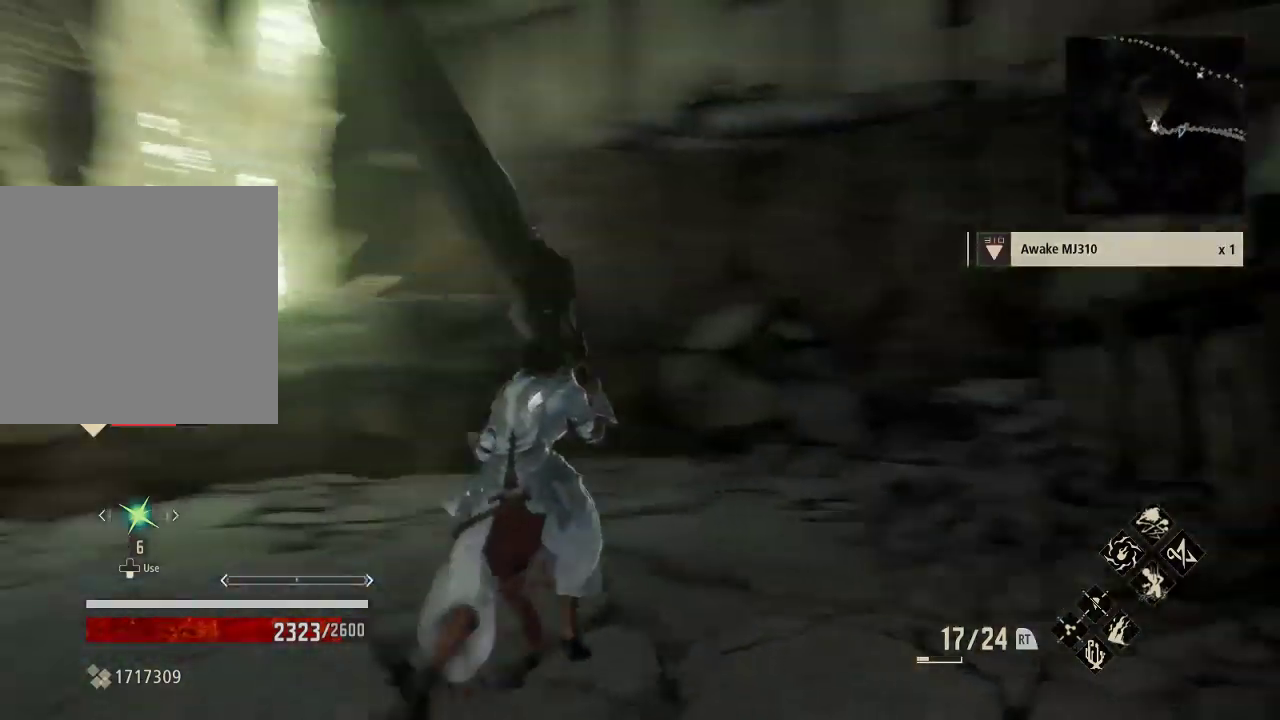
{"dt_ms": 500, "buttons": [], "left_stick": "left", "right_stick": "right", "events": [[133, "right_stick", "right"], [167, "left_stick", "up"], [333, "left_stick", "up-left"], [433, "left_stick", "left"]]}
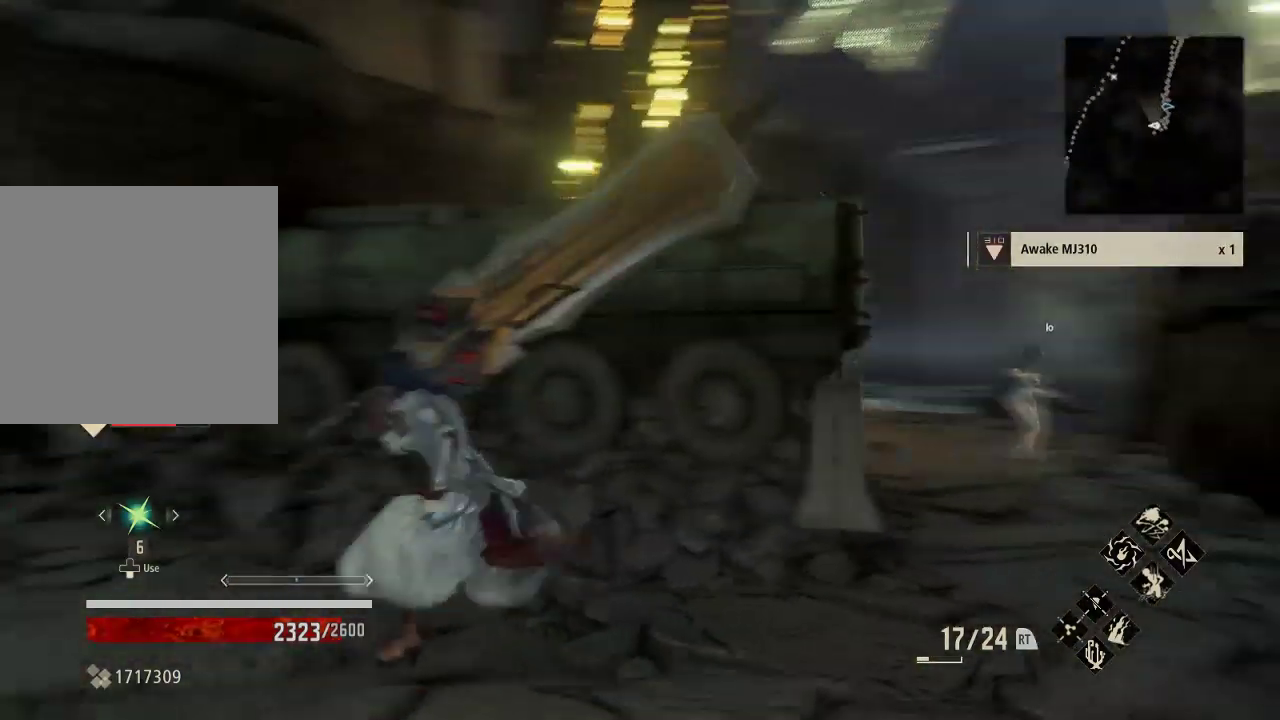
{"dt_ms": 500, "buttons": [], "left_stick": "down", "right_stick": "right", "events": [[300, "left_stick", "down-left"], [433, "left_stick", "down"]]}
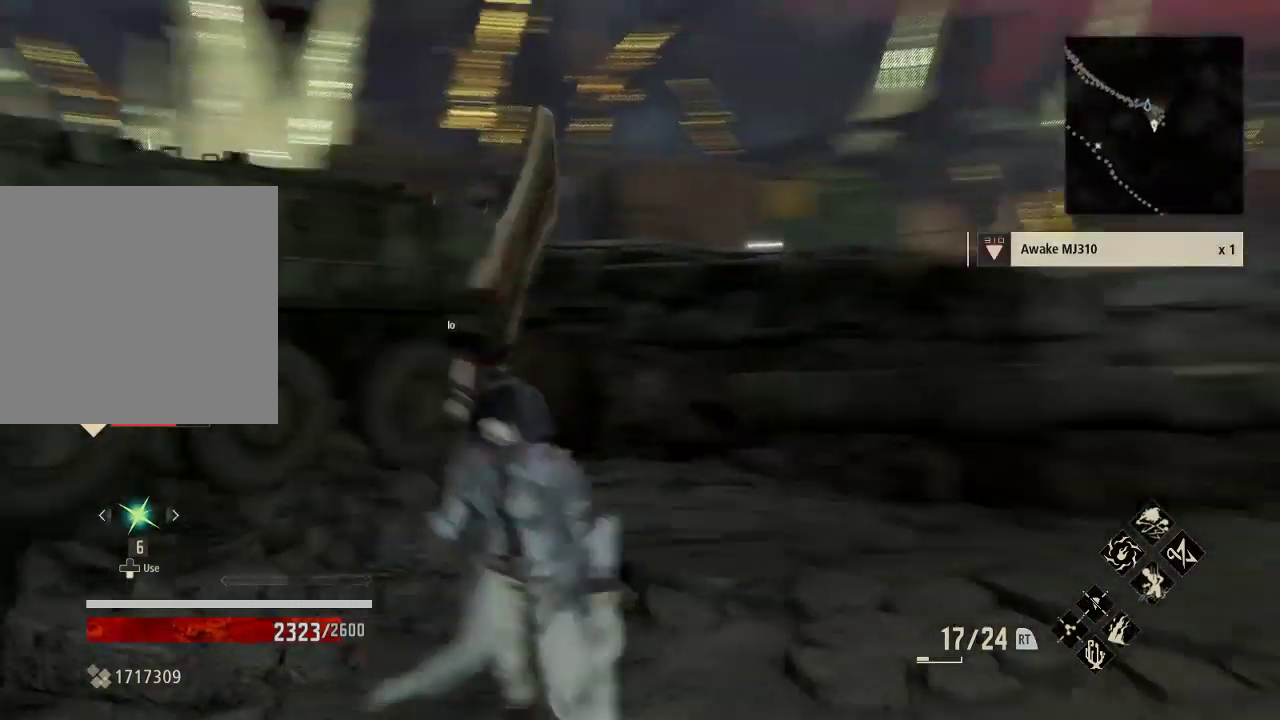
{"dt_ms": 500, "buttons": [], "left_stick": "up-right", "right_stick": "down-right", "events": [[67, "left_stick", "down-right"], [67, "right_stick", "center"], [233, "left_stick", "right"], [433, "left_stick", "up-right"], [433, "right_stick", "right"], [500, "right_stick", "down-right"]]}
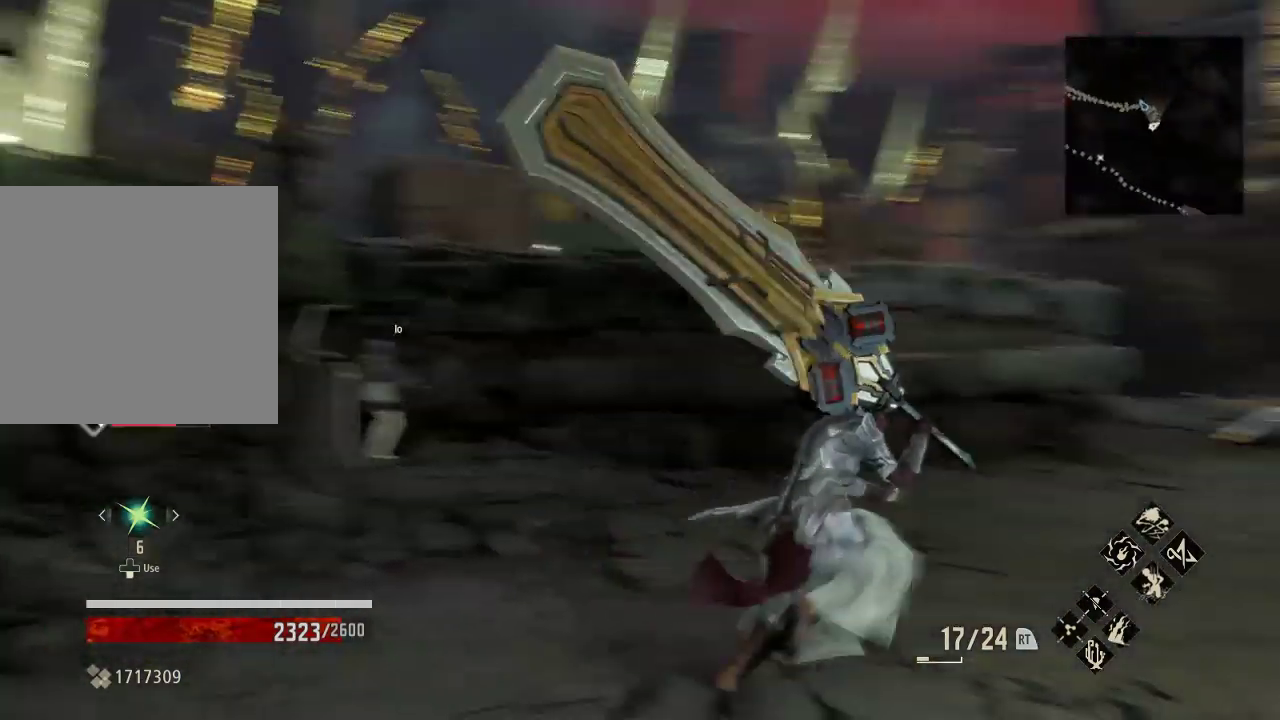
{"dt_ms": 500, "buttons": ["R1"], "left_stick": "up", "right_stick": "center", "events": [[167, "right_stick", "center"], [267, "left_stick", "up"], [433, "R1", "down"]]}
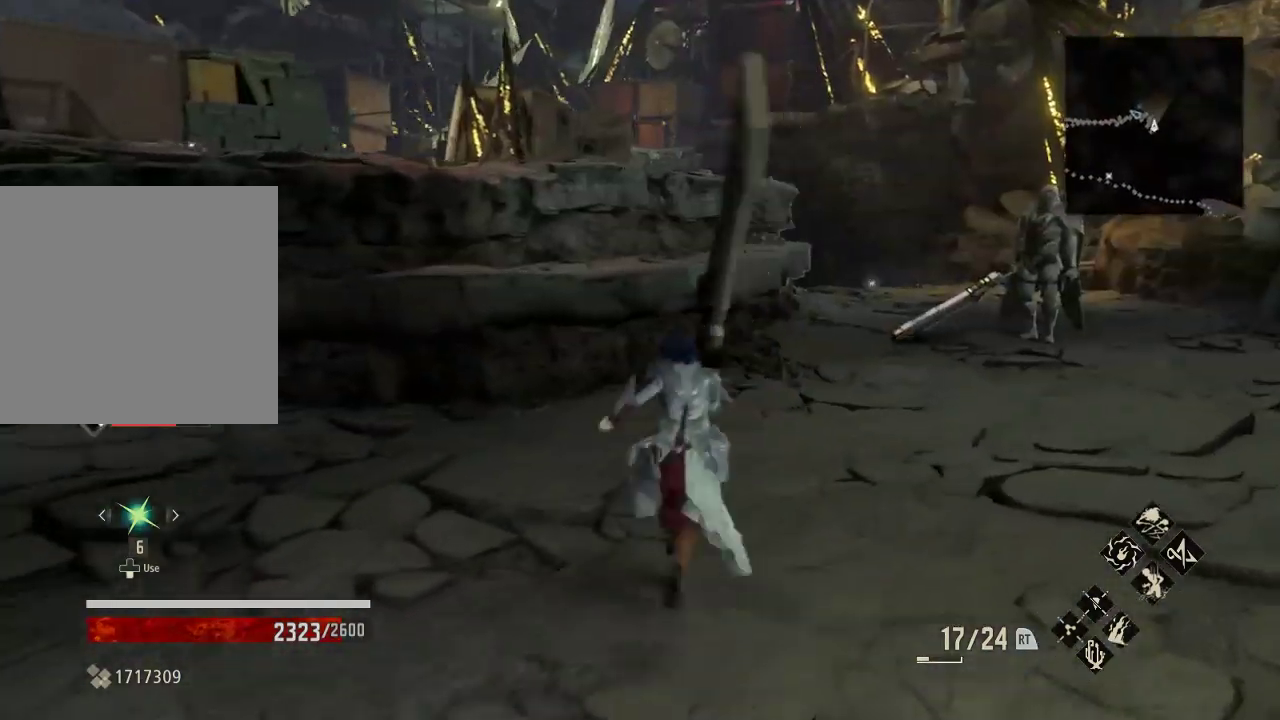
{"dt_ms": 500, "buttons": ["R1"], "left_stick": "up-right", "right_stick": "right", "events": [[67, "left_stick", "up-right"], [400, "right_stick", "right"]]}
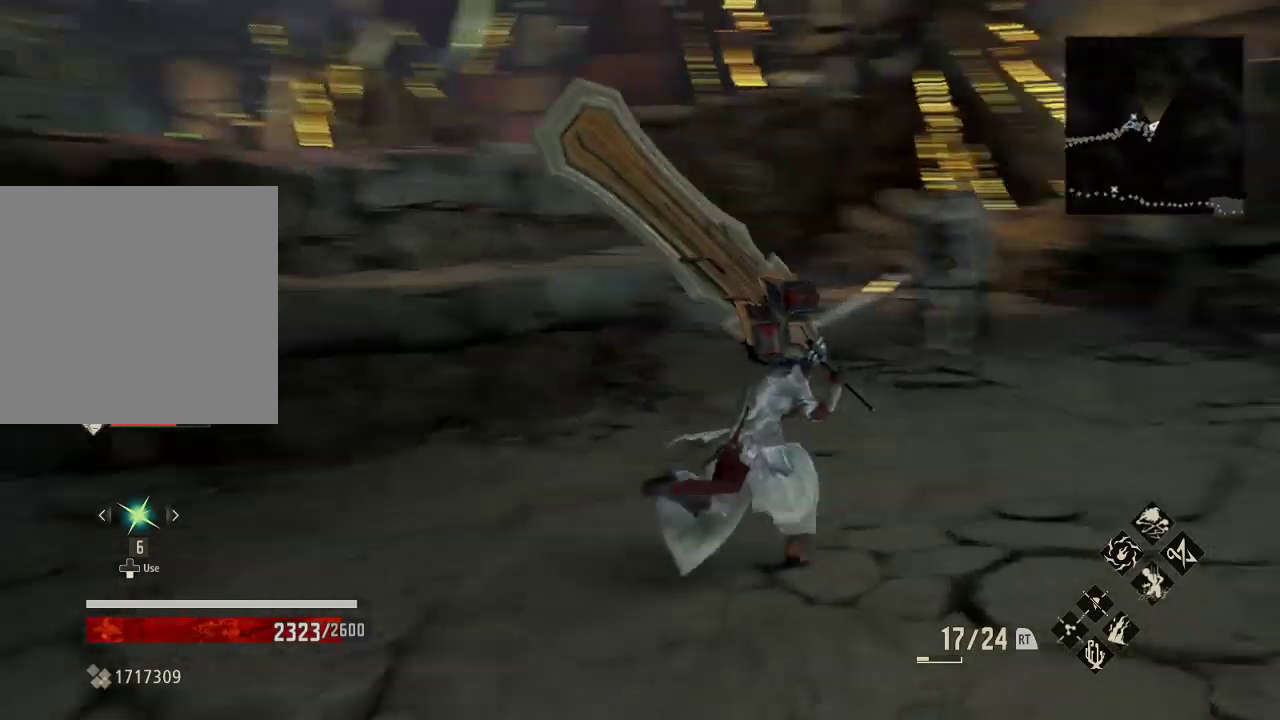
{"dt_ms": 500, "buttons": ["R1"], "left_stick": "center", "right_stick": "center", "events": [[67, "right_stick", "center"], [200, "R3", "down"], [367, "R3", "up"], [500, "left_stick", "center"]]}
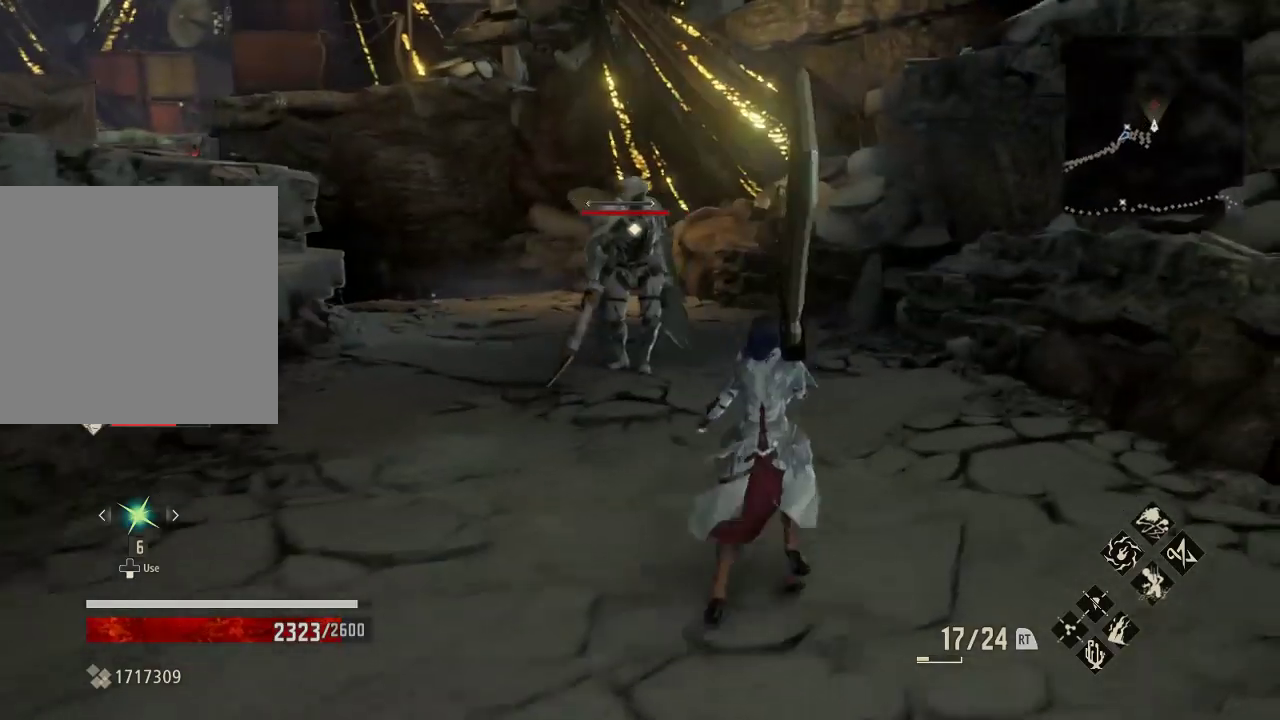
{"dt_ms": 500, "buttons": [], "left_stick": "center", "right_stick": "center", "events": [[333, "R1", "up"]]}